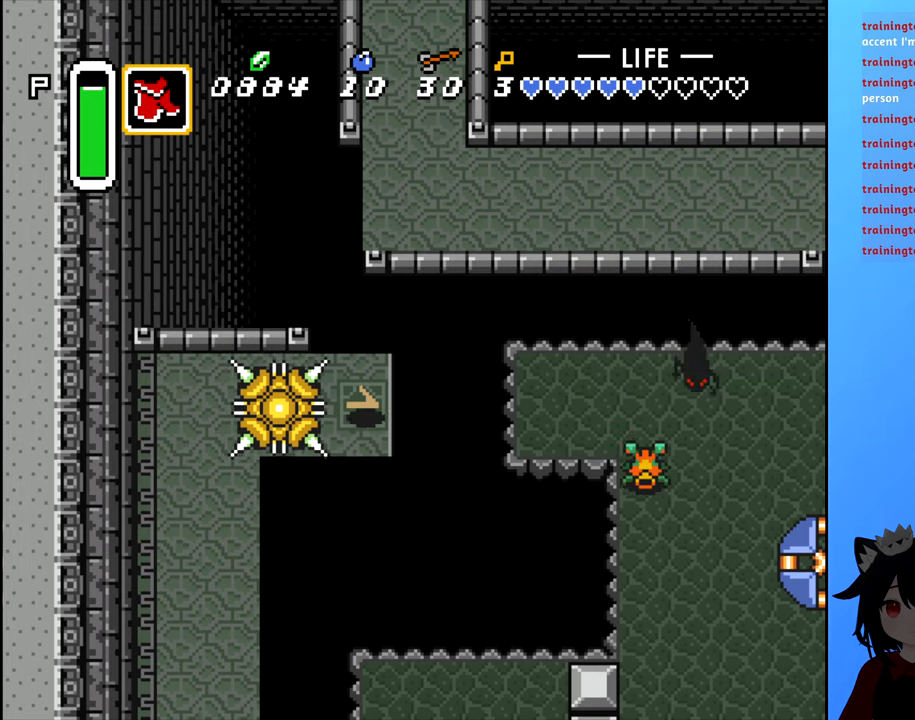
Gameplay with a controller (Nintendo layout); each line is a JSON object with the inputs held at the frame after it. "events" lists button and stick changes between this image and that frame as [ms after this image, input, new state], when the widget could be followed in between. Not read: L3 R3.
{"buttons": ["DPAD_RIGHT"], "events": []}
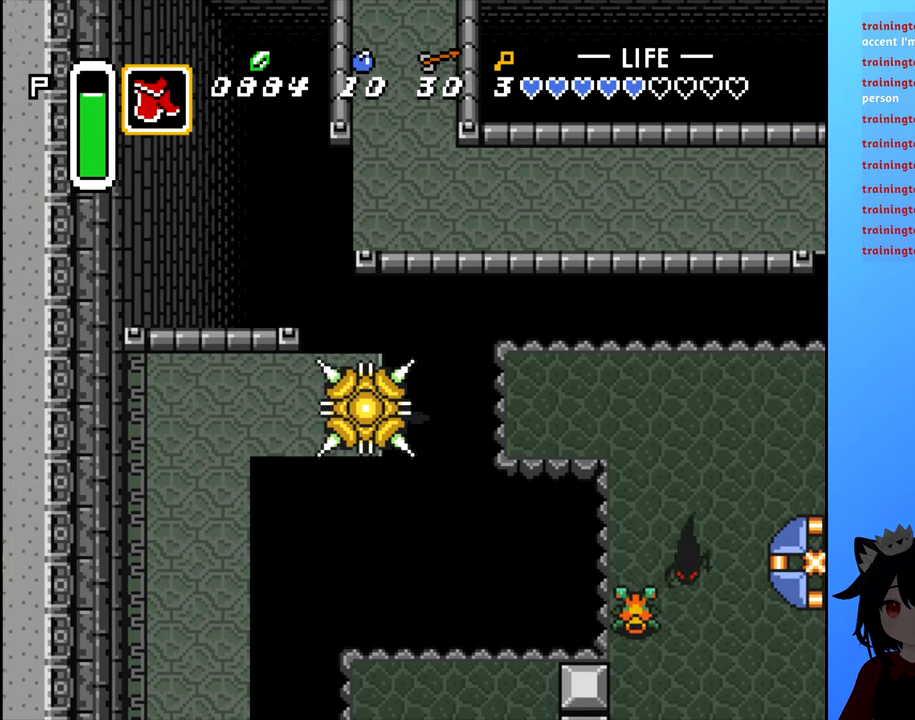
{"buttons": [], "events": [[17, "DPAD_RIGHT", "up"], [134, "DPAD_LEFT", "down"], [400, "DPAD_LEFT", "up"]]}
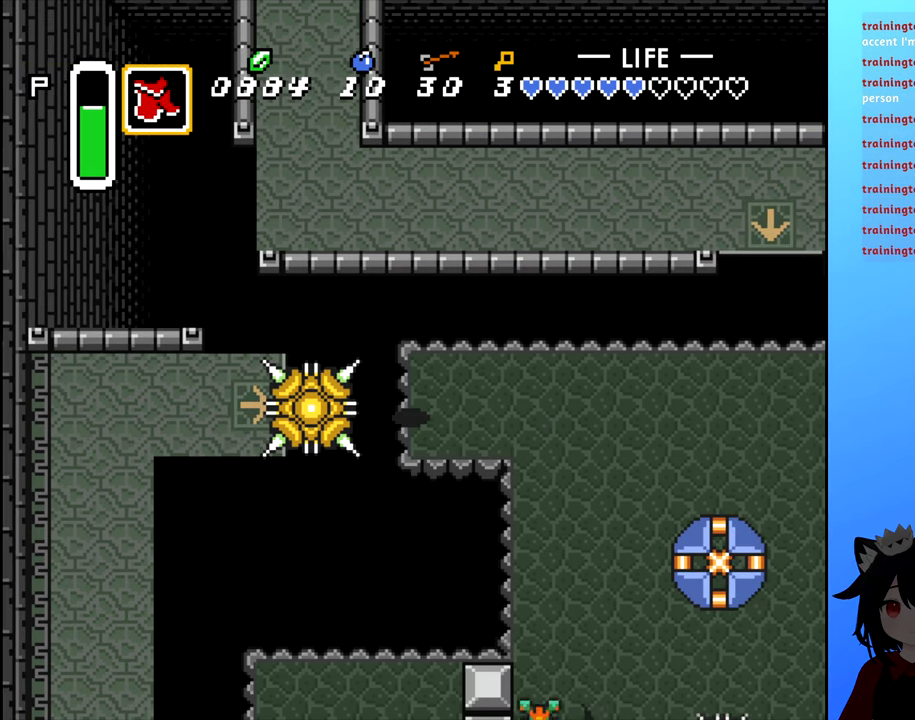
{"buttons": ["DPAD_RIGHT"], "events": [[100, "DPAD_RIGHT", "down"]]}
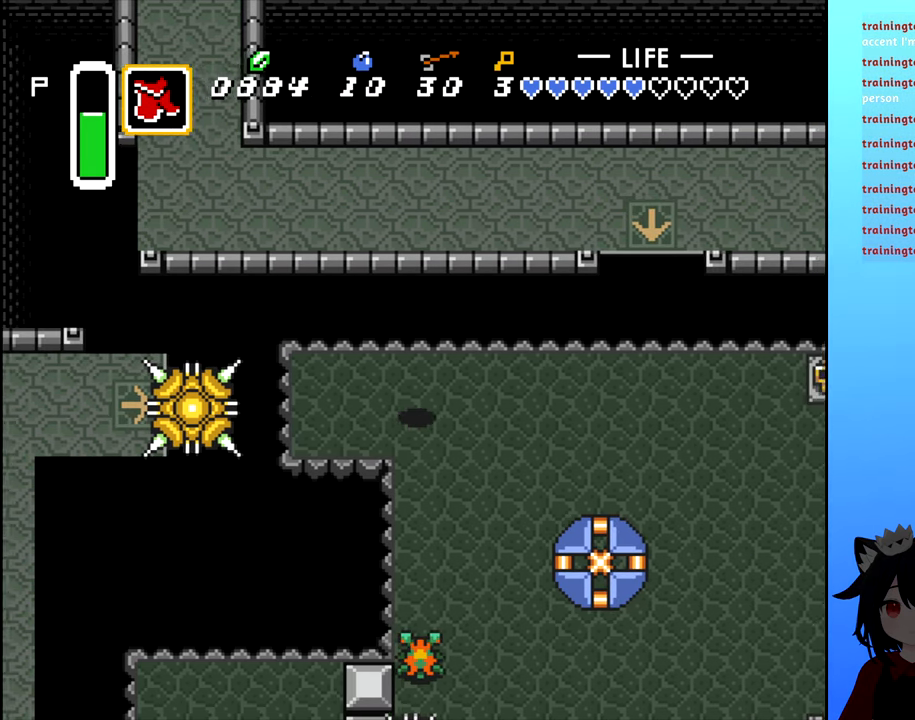
{"buttons": ["DPAD_RIGHT"], "events": [[334, "DPAD_DOWN", "down"], [350, "DPAD_RIGHT", "up"], [484, "DPAD_DOWN", "up"], [484, "DPAD_RIGHT", "down"]]}
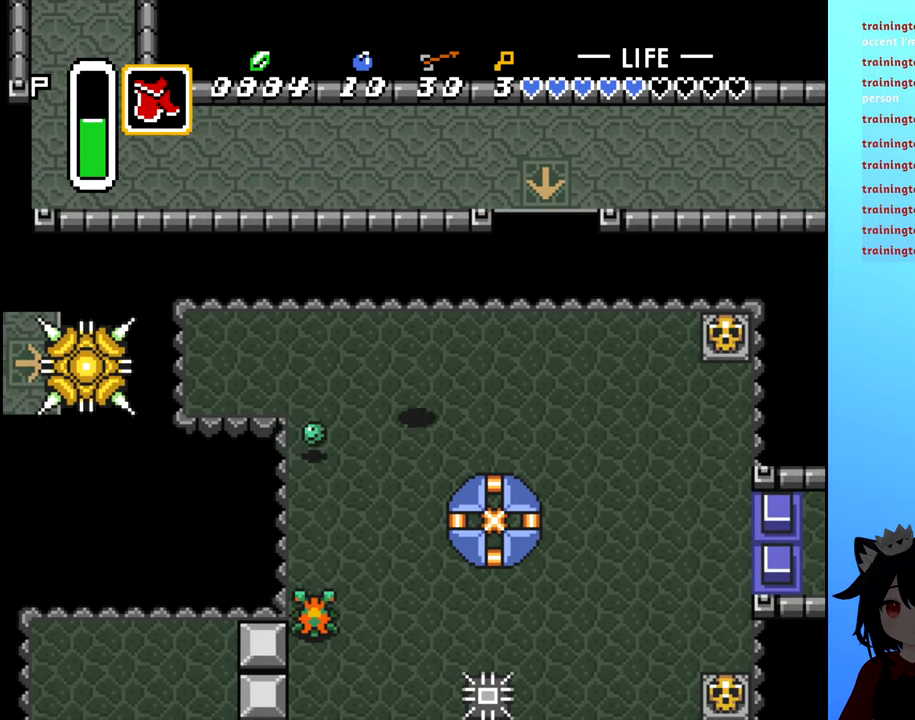
{"buttons": [], "events": [[150, "DPAD_RIGHT", "up"], [184, "START", "down"], [334, "START", "up"]]}
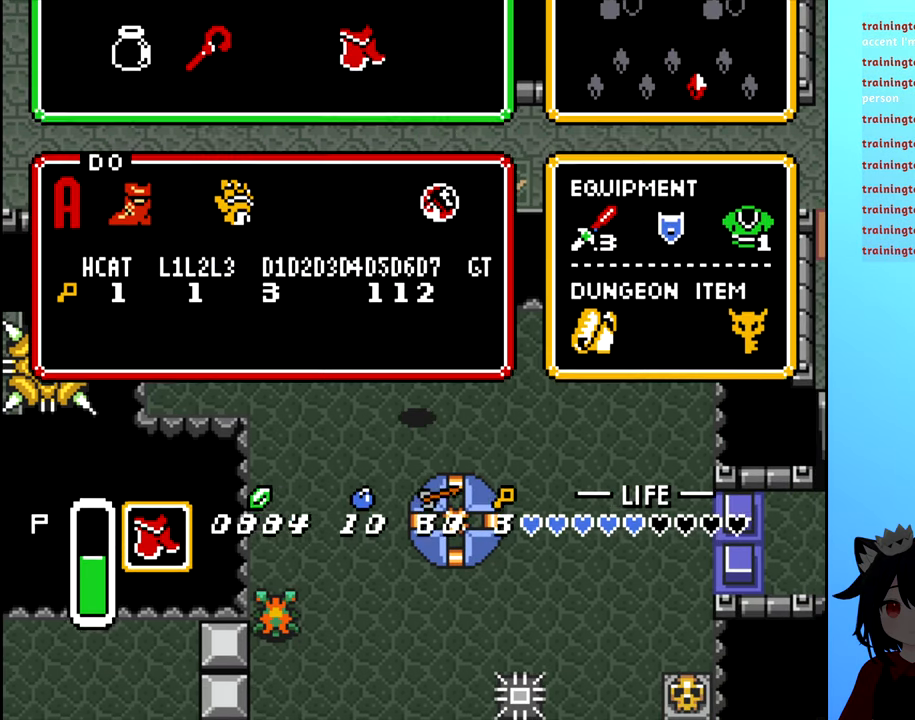
{"buttons": [], "events": []}
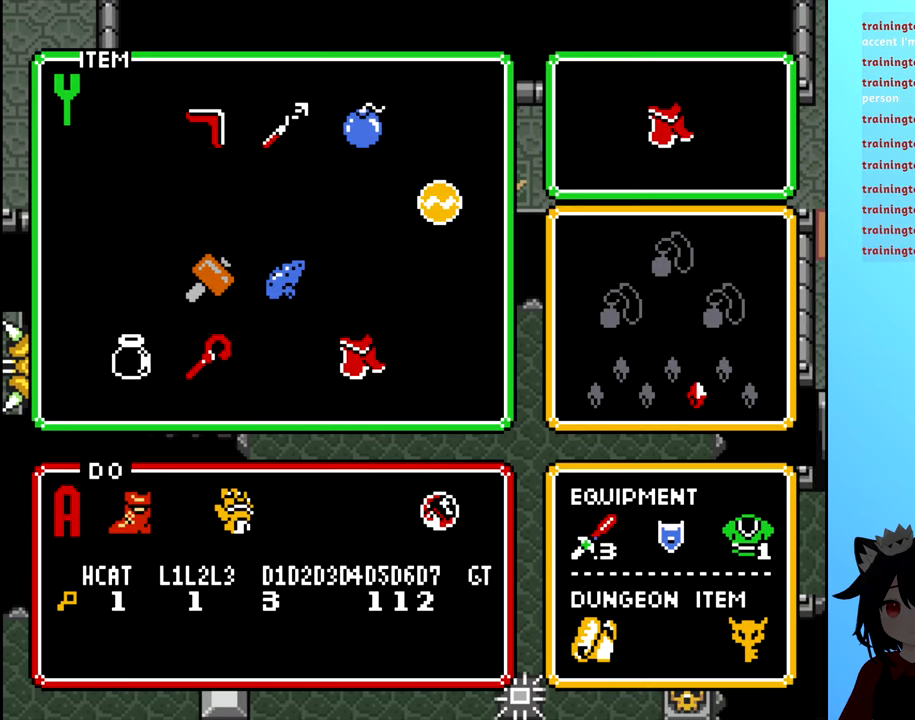
{"buttons": [], "events": [[134, "START", "down"], [267, "START", "up"]]}
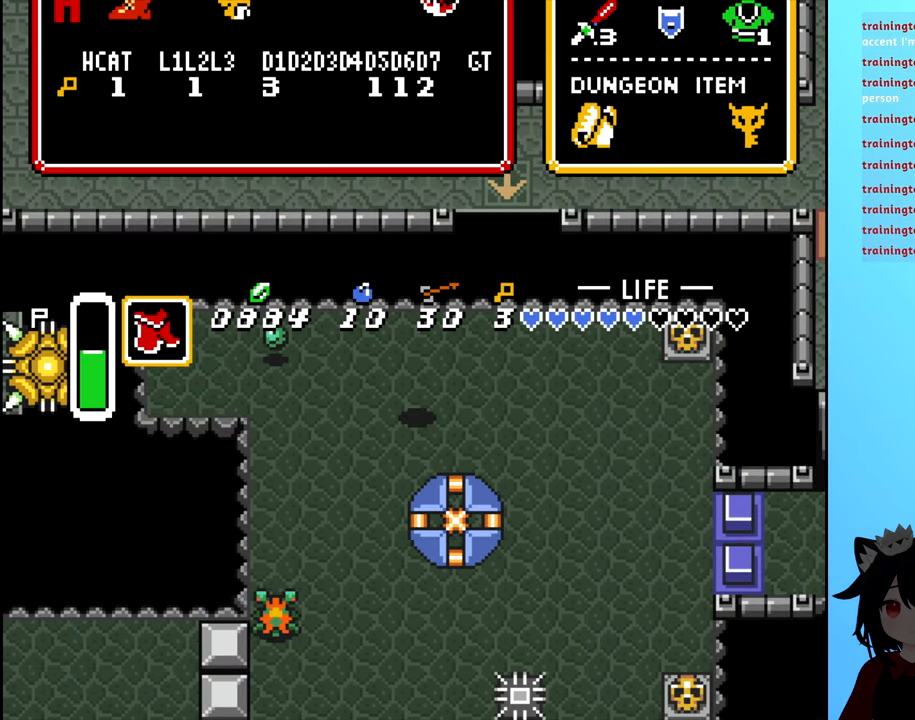
{"buttons": [], "events": [[100, "DPAD_RIGHT", "down"], [200, "X", "down"], [217, "DPAD_RIGHT", "up"], [317, "X", "up"]]}
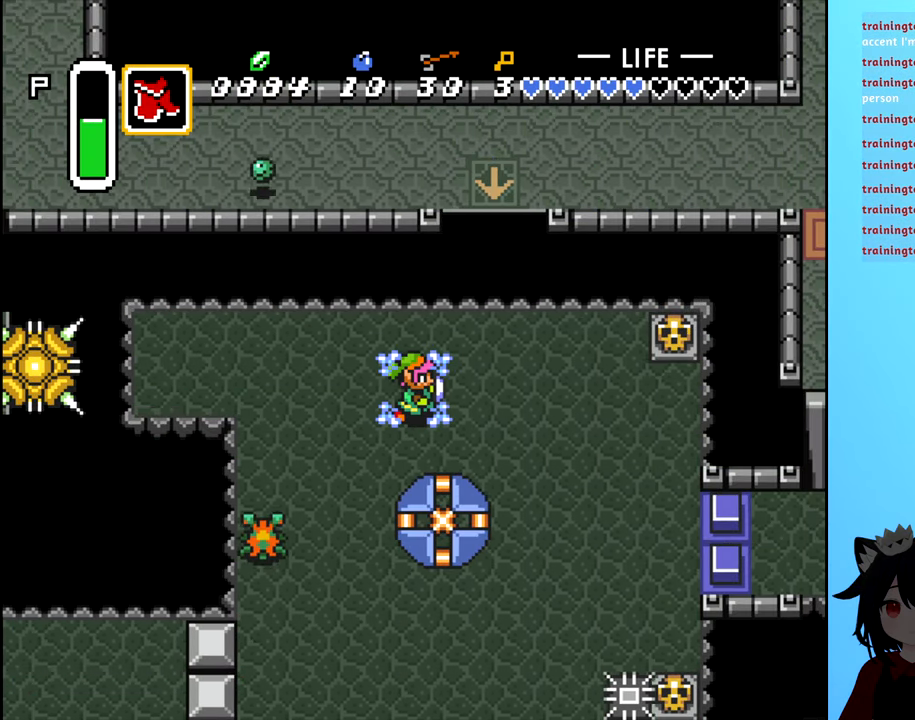
{"buttons": [], "events": [[317, "DPAD_RIGHT", "down"], [434, "DPAD_RIGHT", "up"]]}
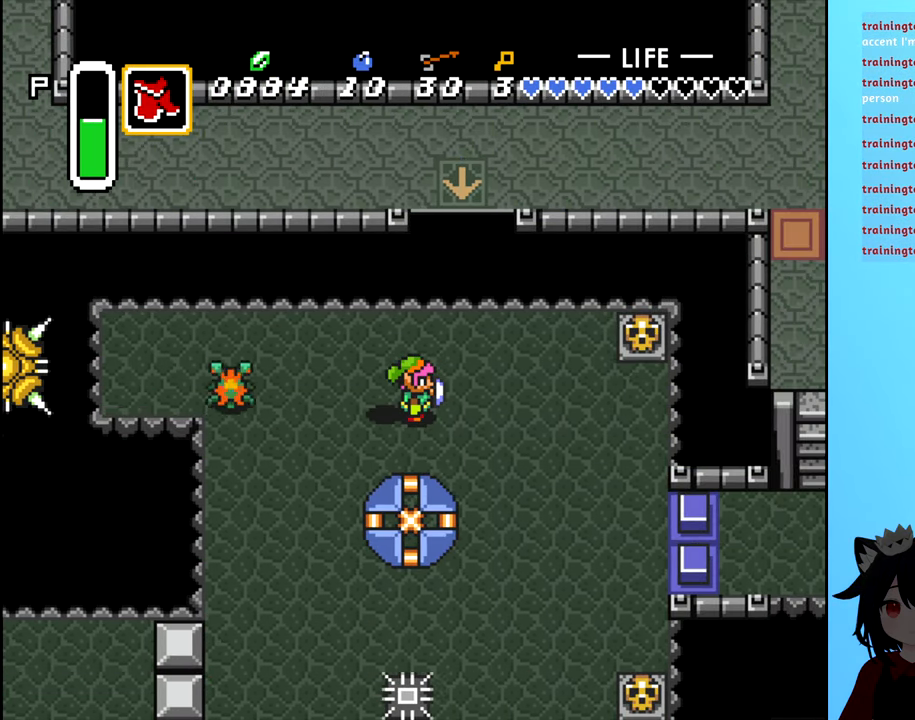
{"buttons": ["DPAD_LEFT"], "events": [[284, "DPAD_LEFT", "down"]]}
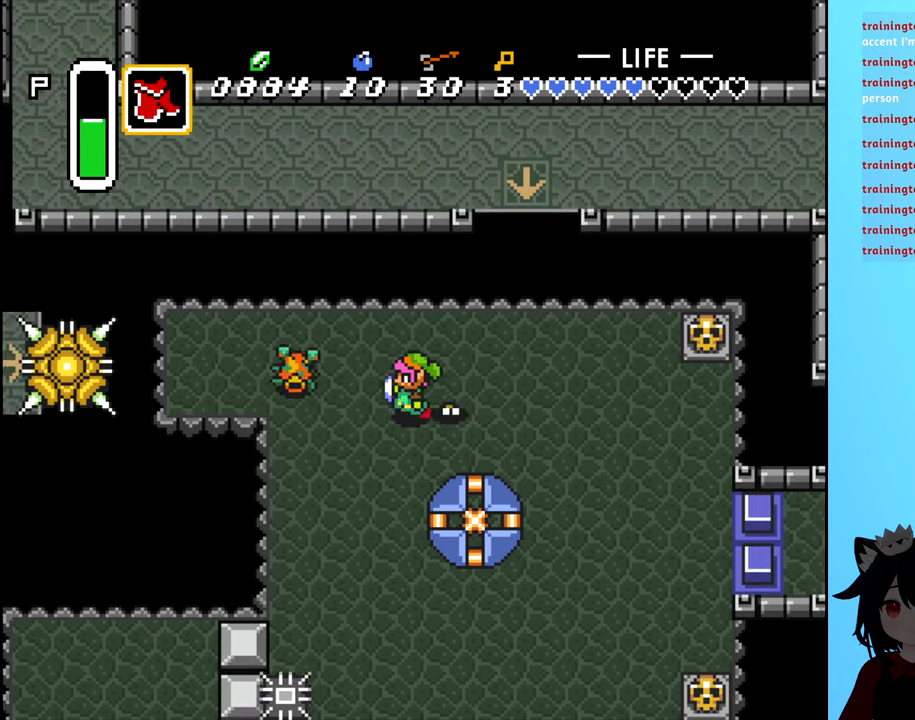
{"buttons": [], "events": [[33, "DPAD_LEFT", "up"], [83, "B", "down"], [183, "B", "up"]]}
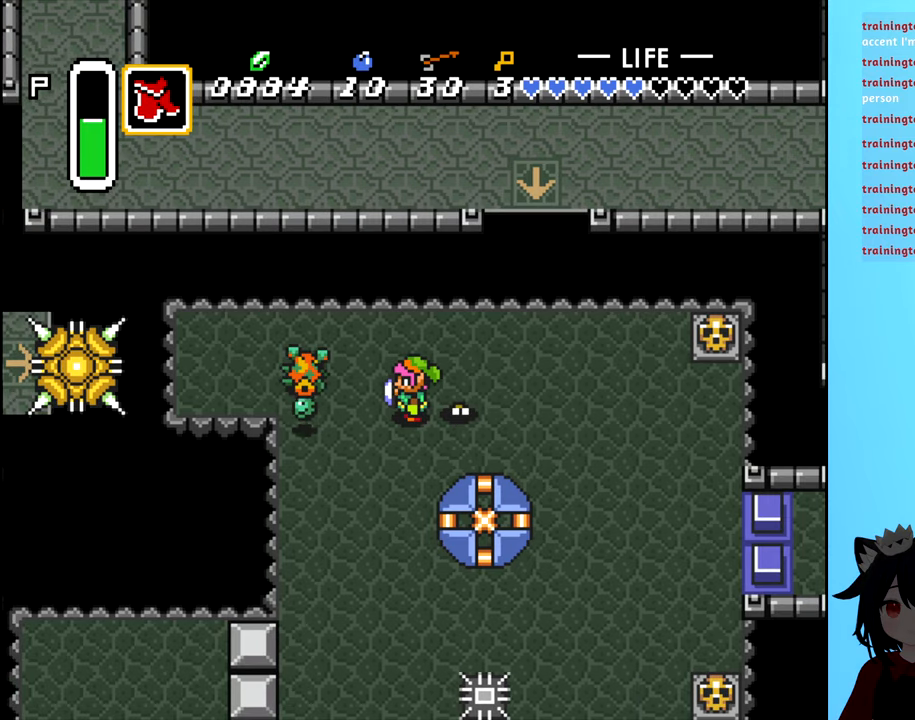
{"buttons": [], "events": [[83, "A", "down"], [166, "A", "up"]]}
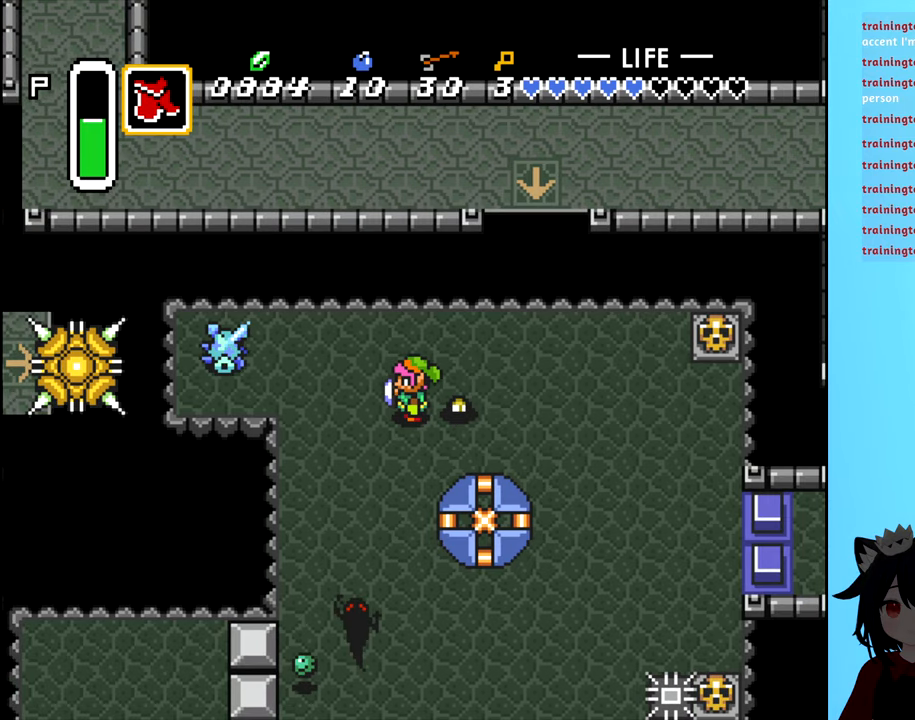
{"buttons": ["DPAD_LEFT"], "events": [[500, "DPAD_LEFT", "down"]]}
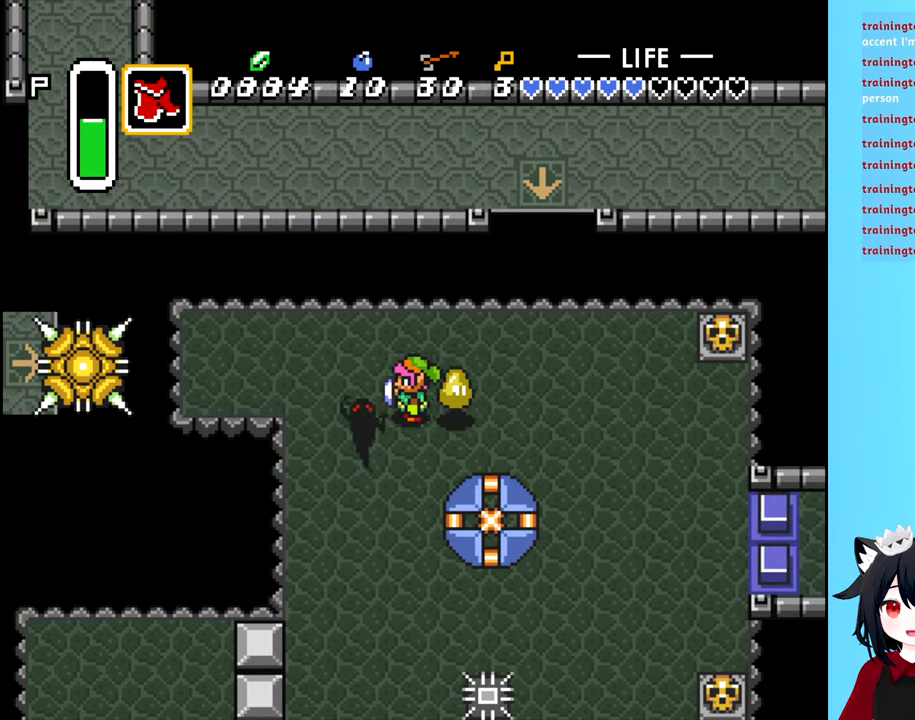
{"buttons": [], "events": [[116, "DPAD_LEFT", "up"], [150, "A", "down"], [150, "DPAD_RIGHT", "down"], [250, "A", "up"], [266, "DPAD_RIGHT", "up"]]}
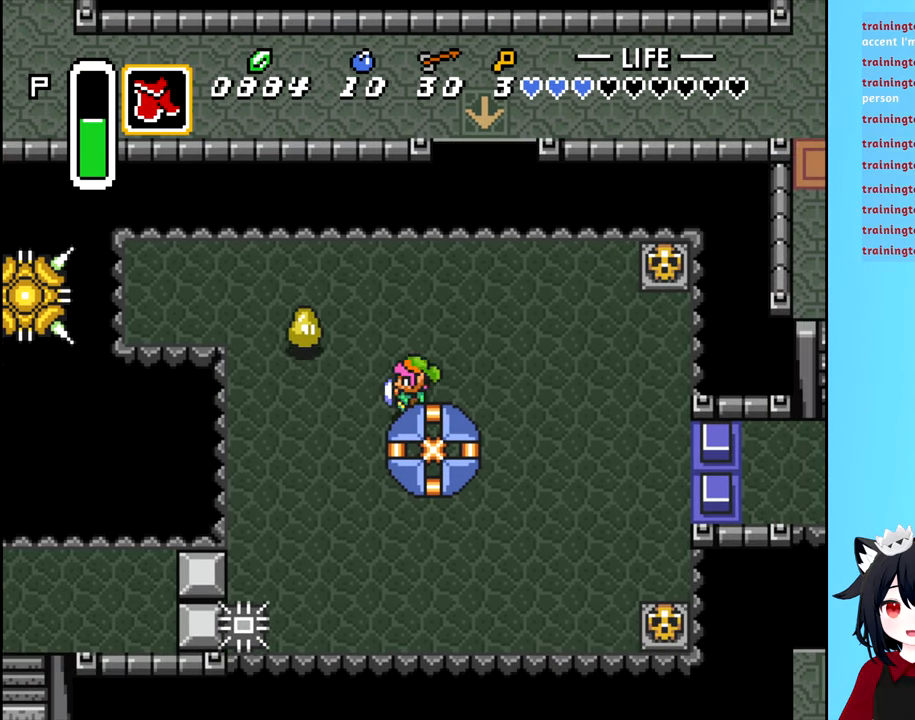
{"buttons": [], "events": [[66, "DPAD_LEFT", "down"], [266, "A", "down"], [300, "DPAD_LEFT", "up"], [366, "A", "up"]]}
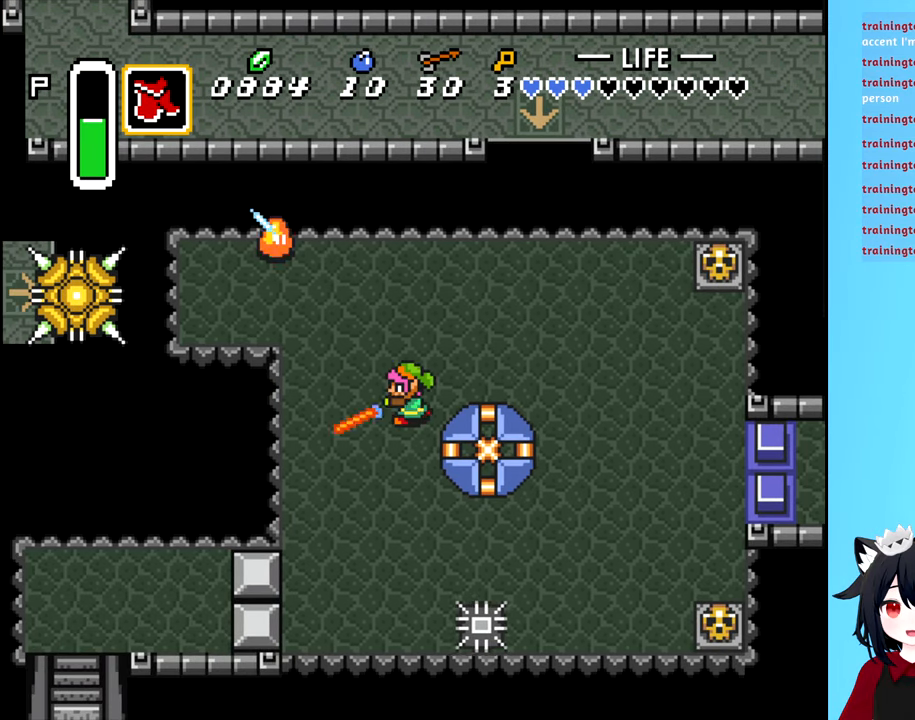
{"buttons": ["DPAD_UP"], "events": [[433, "DPAD_UP", "down"]]}
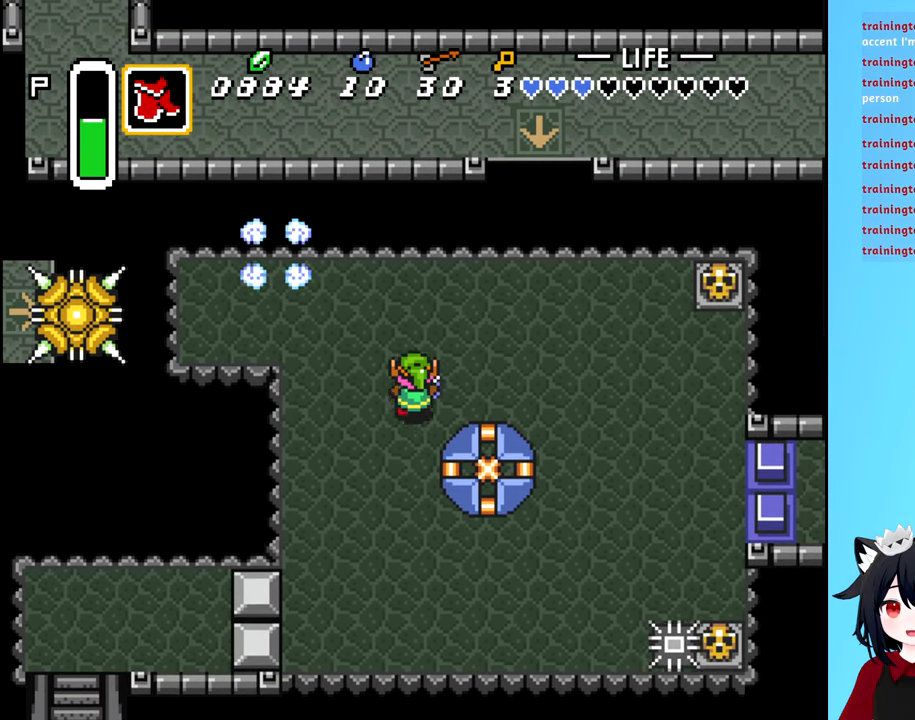
{"buttons": [], "events": [[183, "DPAD_UP", "up"], [333, "DPAD_LEFT", "down"], [500, "DPAD_LEFT", "up"]]}
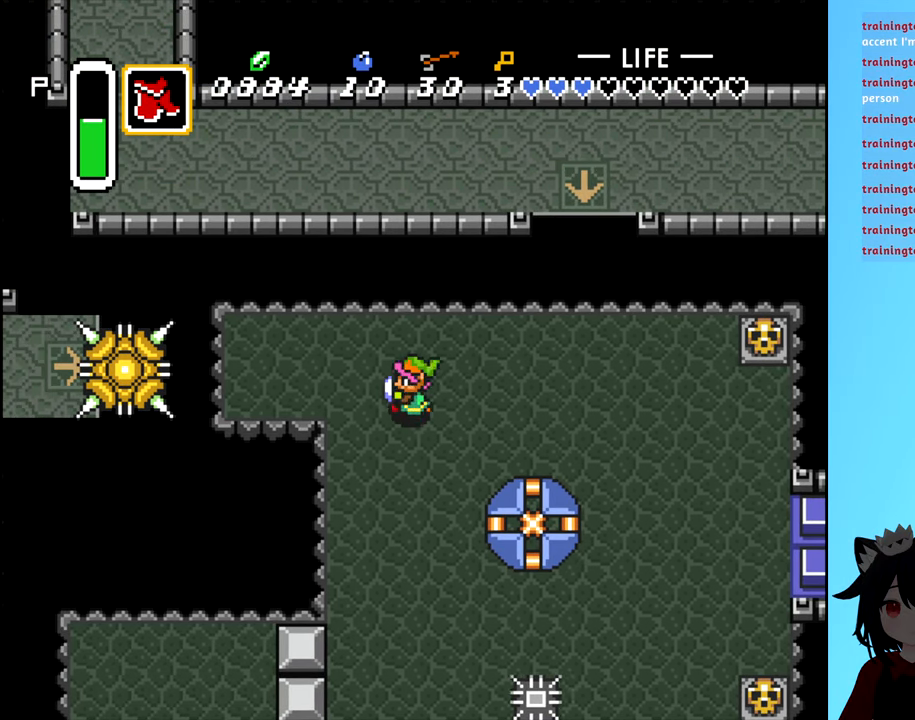
{"buttons": ["DPAD_RIGHT"], "events": [[100, "DPAD_RIGHT", "down"]]}
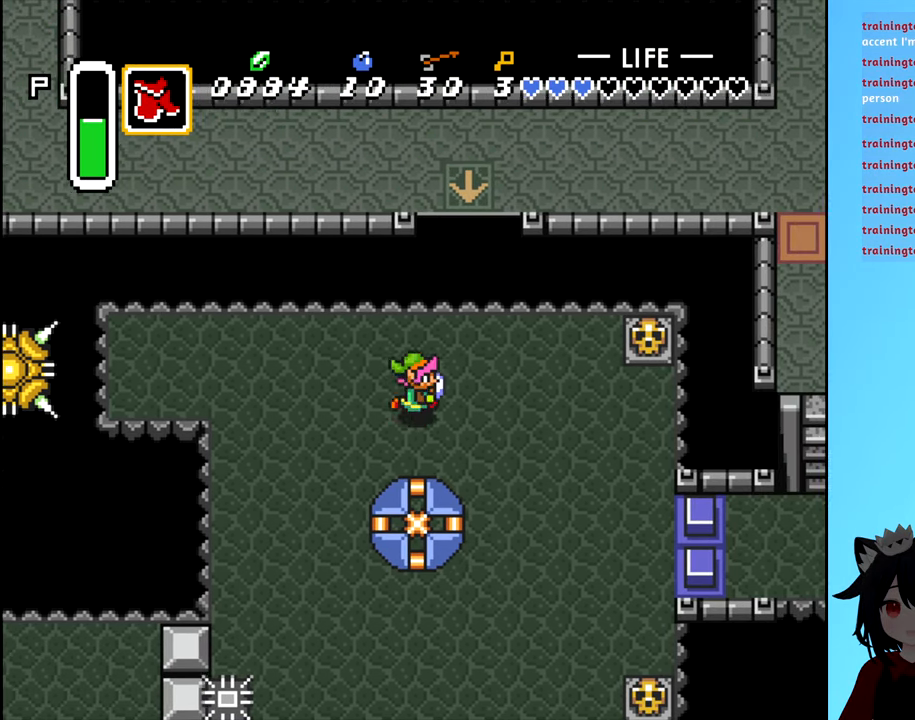
{"buttons": ["DPAD_RIGHT"], "events": []}
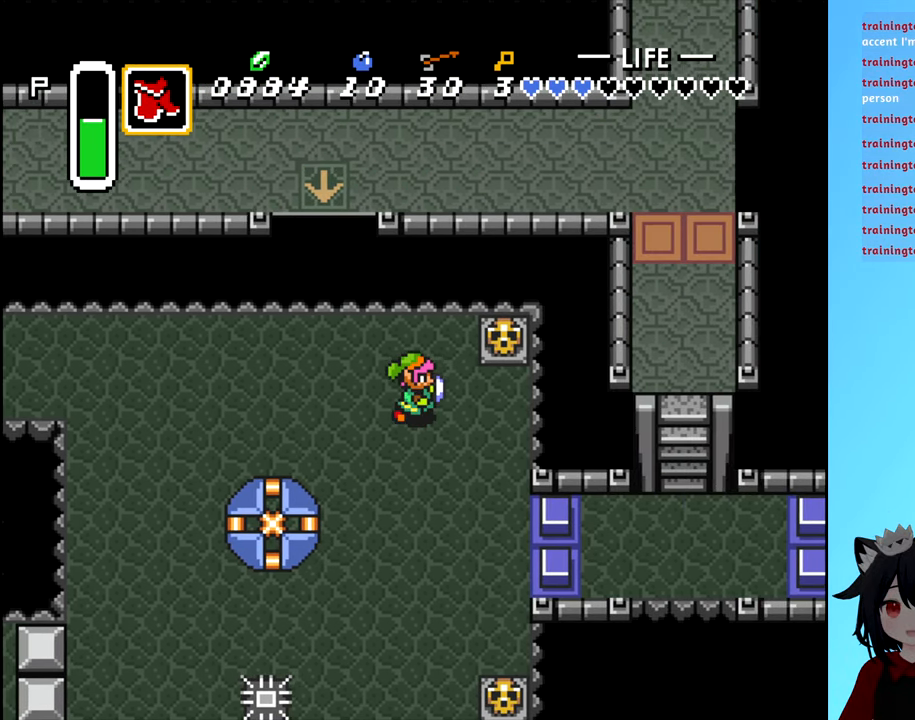
{"buttons": [], "events": [[33, "DPAD_RIGHT", "up"], [183, "DPAD_RIGHT", "down"], [383, "DPAD_UP", "down"], [433, "DPAD_RIGHT", "up"], [500, "DPAD_UP", "up"]]}
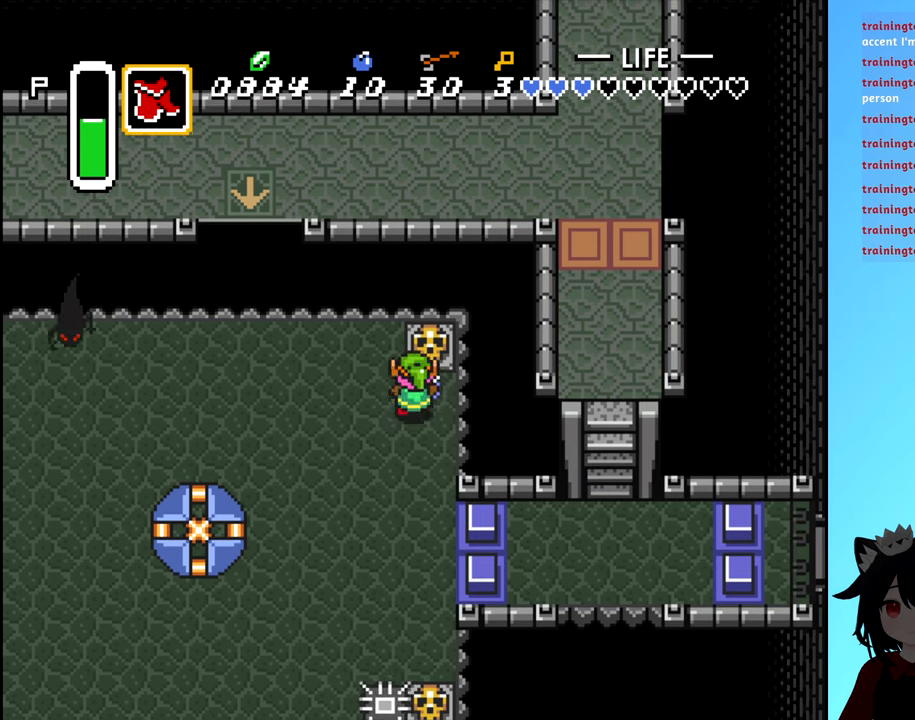
{"buttons": ["DPAD_LEFT"], "events": [[17, "B", "down"], [100, "B", "up"], [450, "DPAD_LEFT", "down"]]}
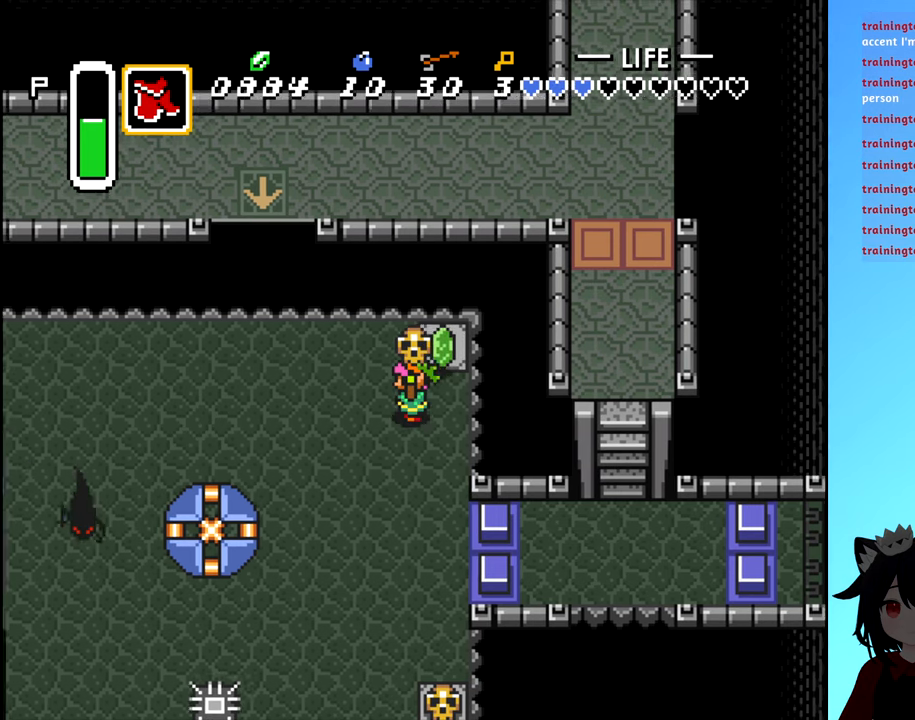
{"buttons": ["DPAD_DOWN"], "events": [[50, "DPAD_LEFT", "up"], [100, "DPAD_RIGHT", "down"], [200, "B", "down"], [233, "DPAD_RIGHT", "up"], [283, "B", "up"], [400, "DPAD_DOWN", "down"]]}
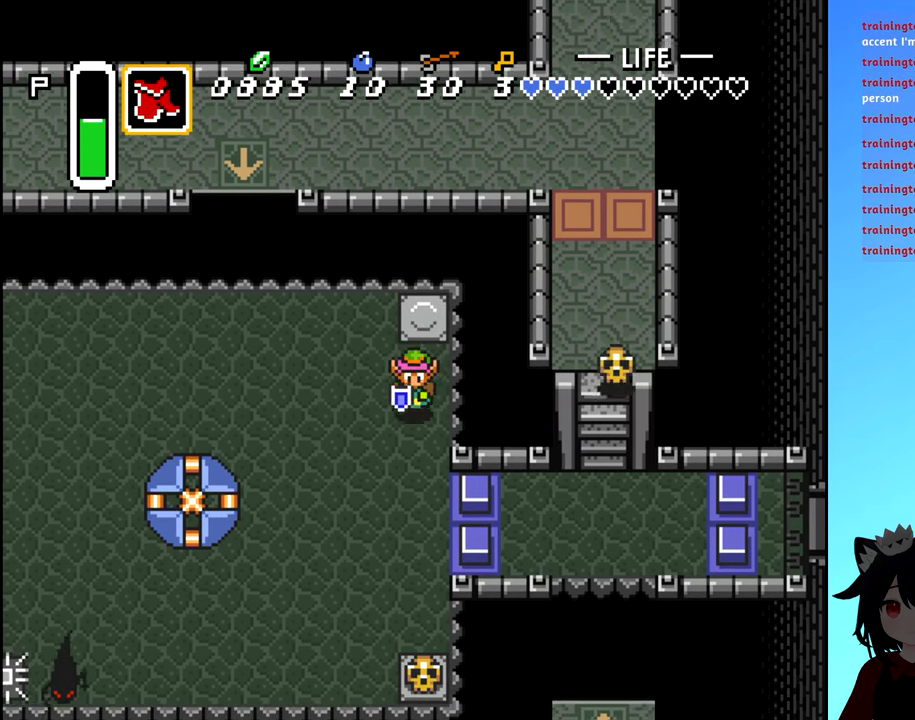
{"buttons": [], "events": [[450, "DPAD_DOWN", "up"]]}